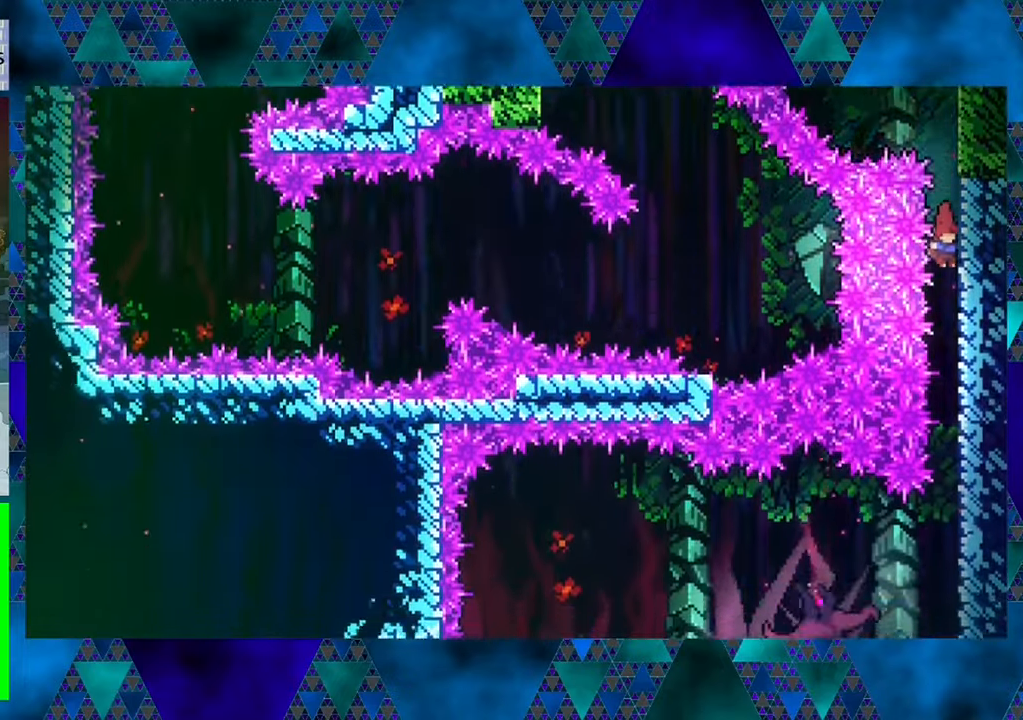
Gameplay with a controller (Nintendo layout); each line is a JSON object with the inputs held at the frame after it. "events" lists button and stick changes between this image and that frame as [ms after this image, input, new state], when the widget could be followed in between. Not read: L3 R3 right_stick.
{"buttons": [], "left_stick": "center", "events": []}
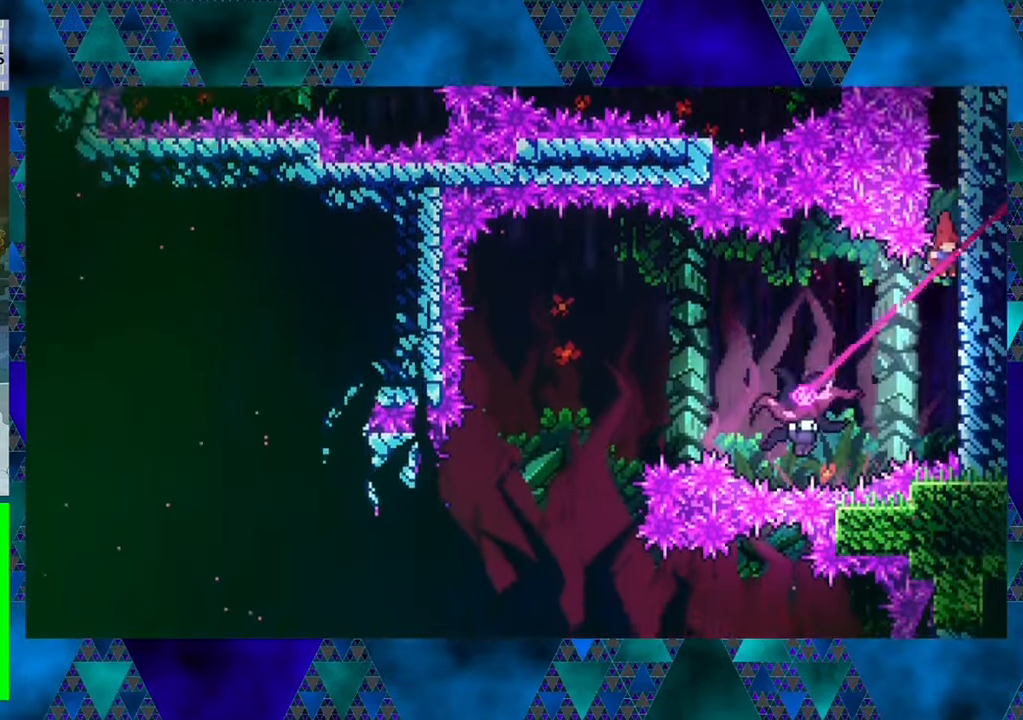
{"buttons": [], "left_stick": "center", "events": []}
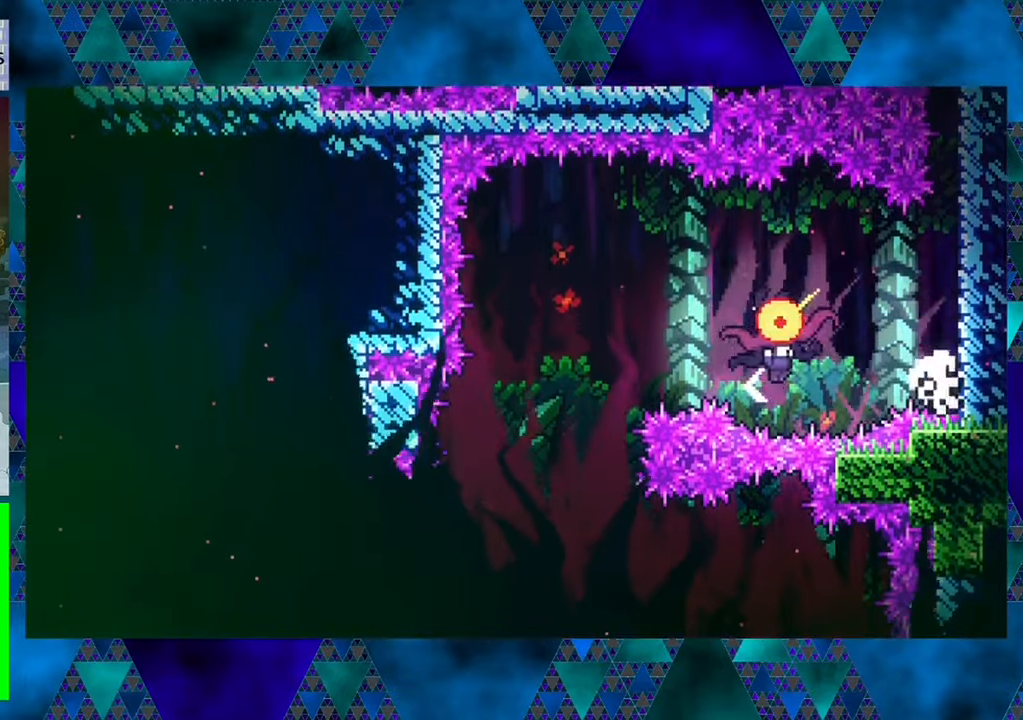
{"buttons": [], "left_stick": "center", "events": [[50, "B", "down"], [50, "DPAD_LEFT", "down"], [134, "DPAD_UP", "down"], [250, "DPAD_UP", "up"], [284, "B", "up"], [417, "DPAD_LEFT", "up"]]}
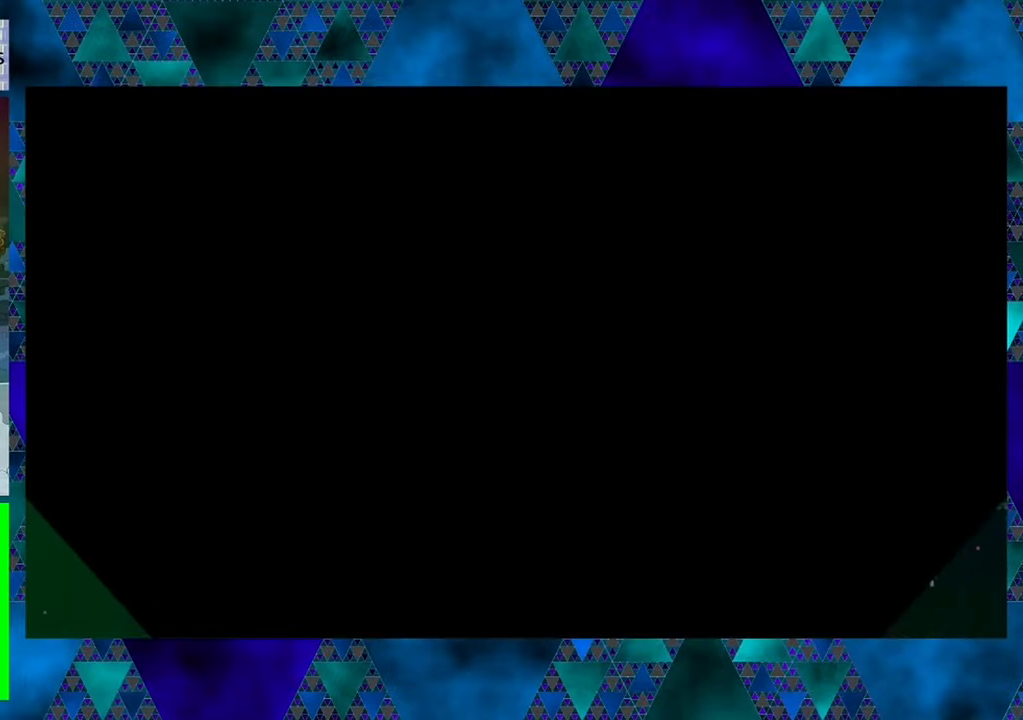
{"buttons": [], "left_stick": "center", "events": []}
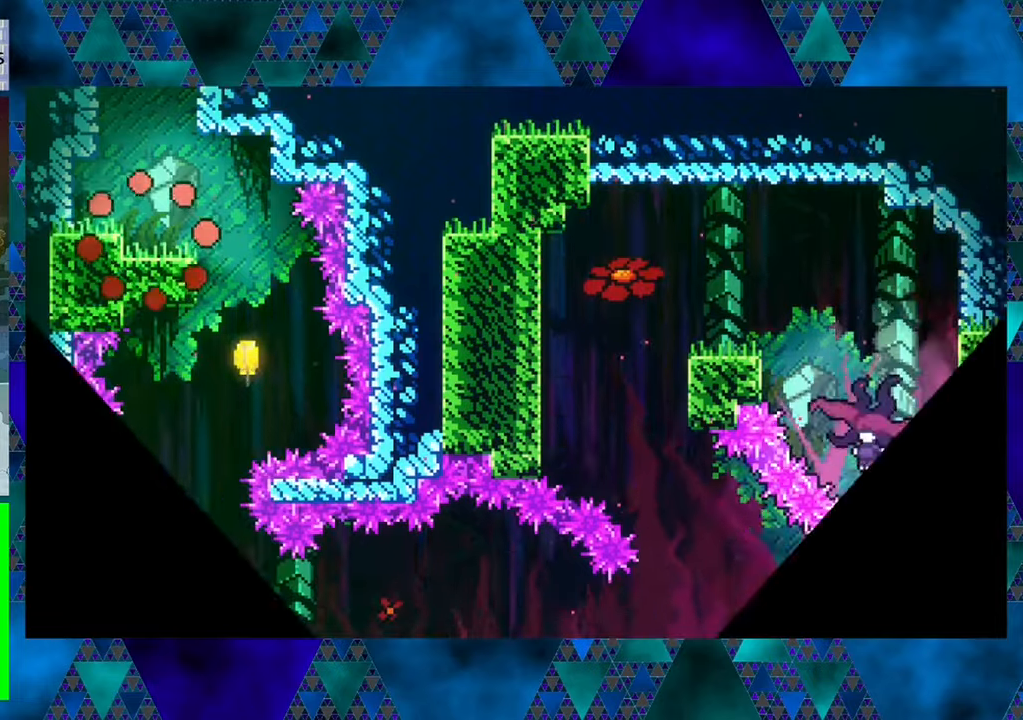
{"buttons": ["DPAD_RIGHT"], "left_stick": "center", "events": [[483, "DPAD_RIGHT", "down"]]}
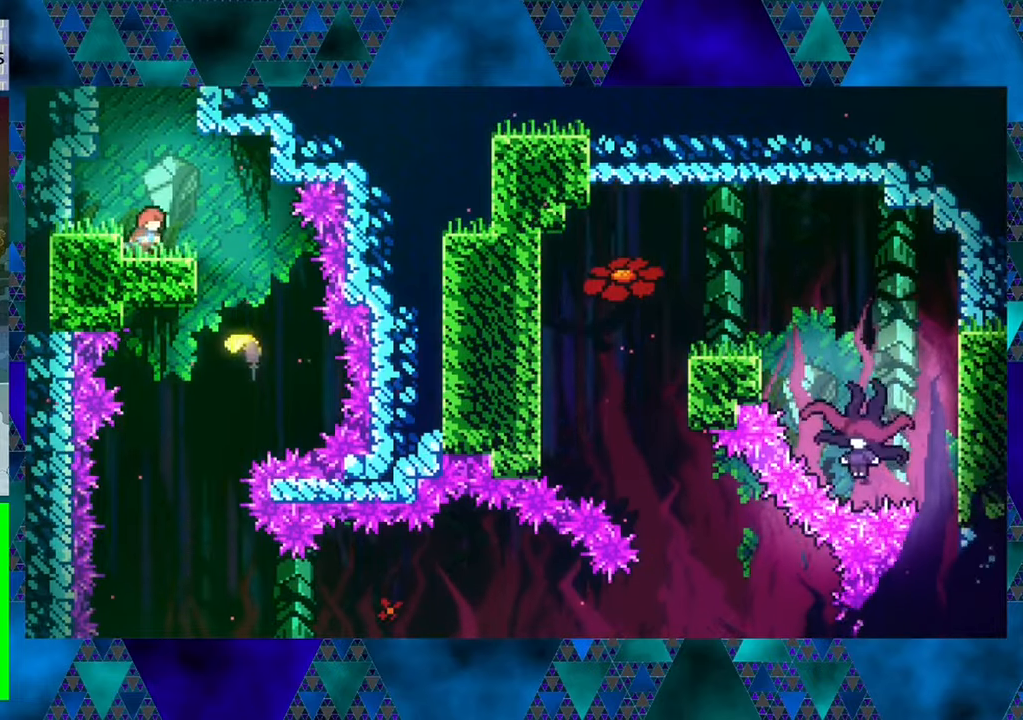
{"buttons": ["DPAD_RIGHT"], "left_stick": "center", "events": [[183, "DPAD_RIGHT", "up"], [400, "DPAD_RIGHT", "down"]]}
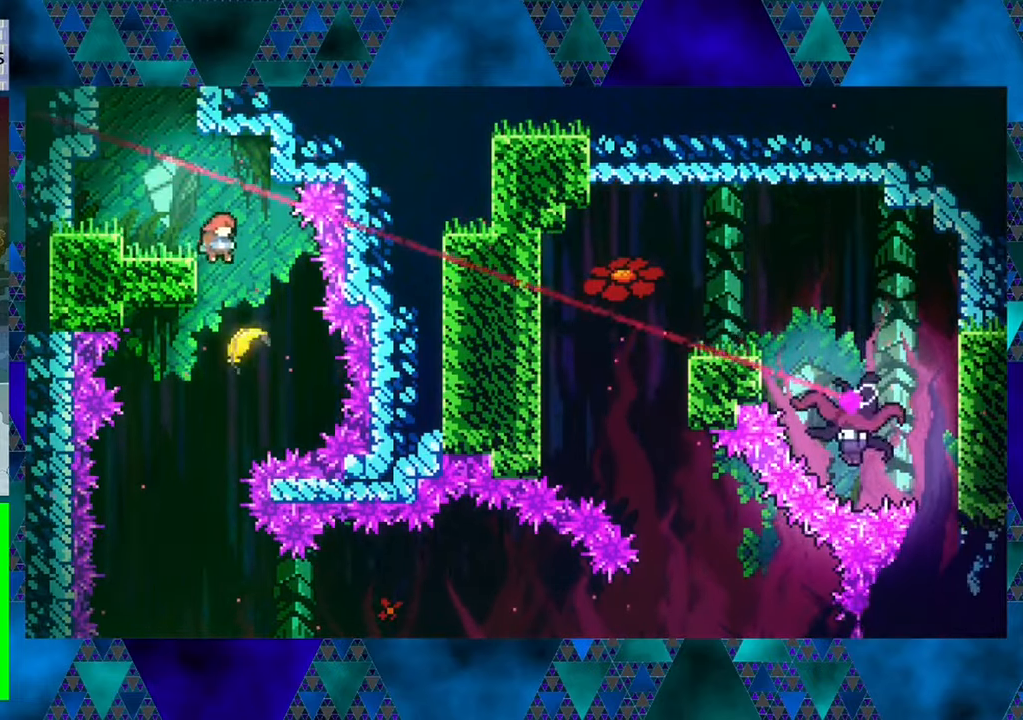
{"buttons": ["DPAD_DOWN"], "left_stick": "center", "events": [[83, "DPAD_RIGHT", "up"], [266, "DPAD_LEFT", "down"], [433, "DPAD_DOWN", "down"], [483, "DPAD_LEFT", "up"]]}
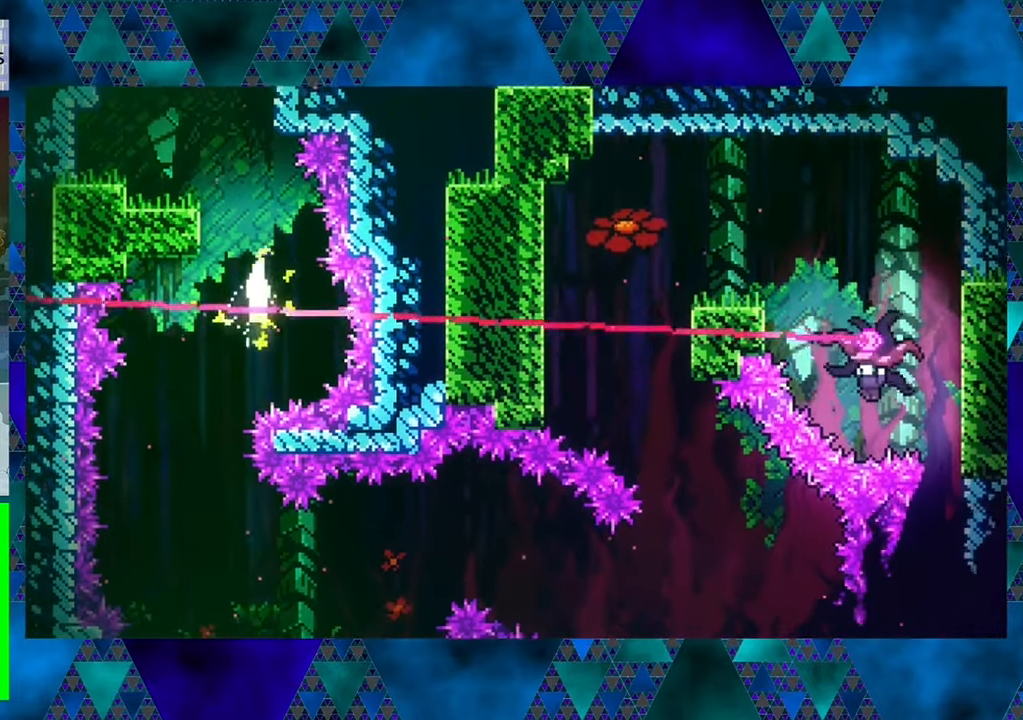
{"buttons": ["DPAD_DOWN", "DPAD_RIGHT"], "left_stick": "center", "events": [[300, "DPAD_LEFT", "down"], [350, "DPAD_DOWN", "up"], [416, "DPAD_DOWN", "down"], [450, "DPAD_LEFT", "up"], [466, "DPAD_RIGHT", "down"]]}
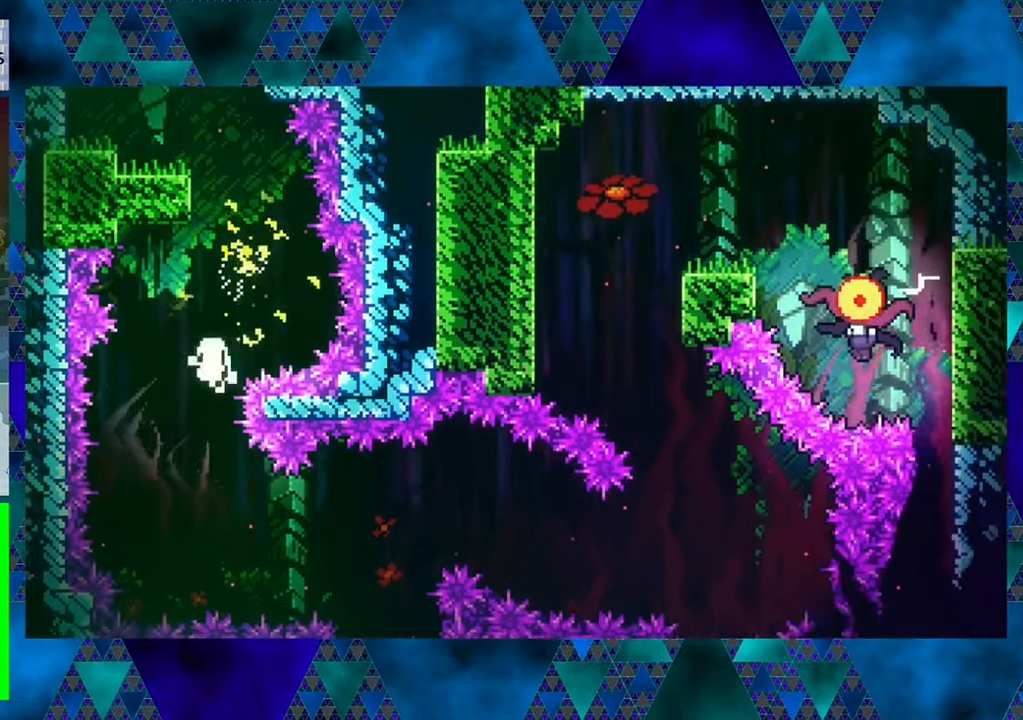
{"buttons": [], "left_stick": "center", "events": [[33, "DPAD_DOWN", "up"], [216, "DPAD_RIGHT", "up"]]}
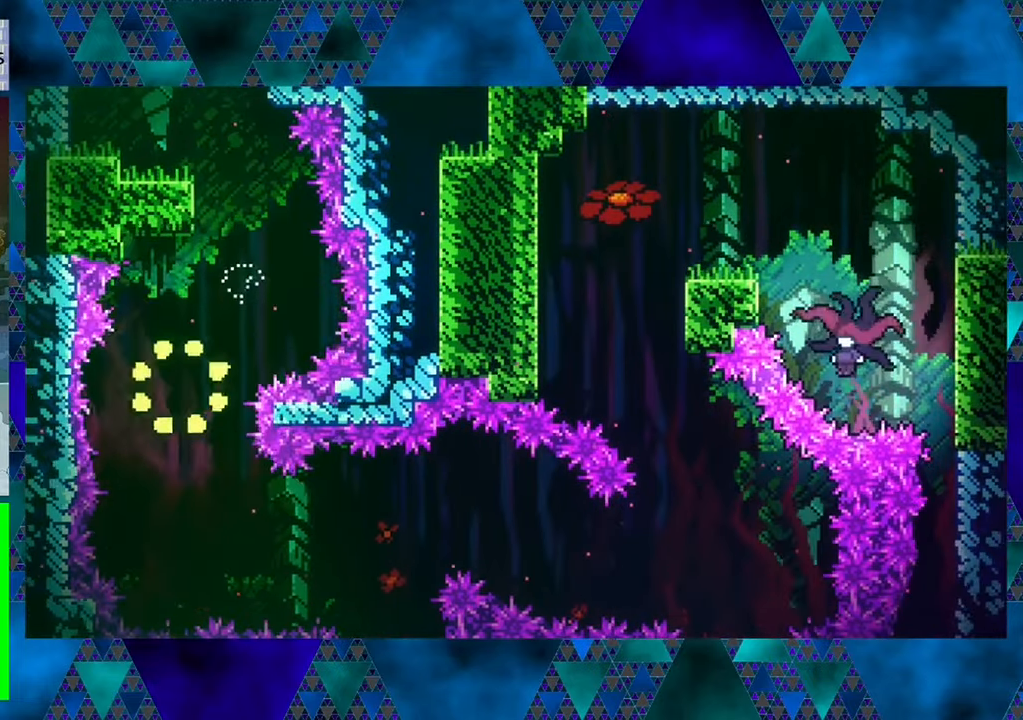
{"buttons": [], "left_stick": "center", "events": []}
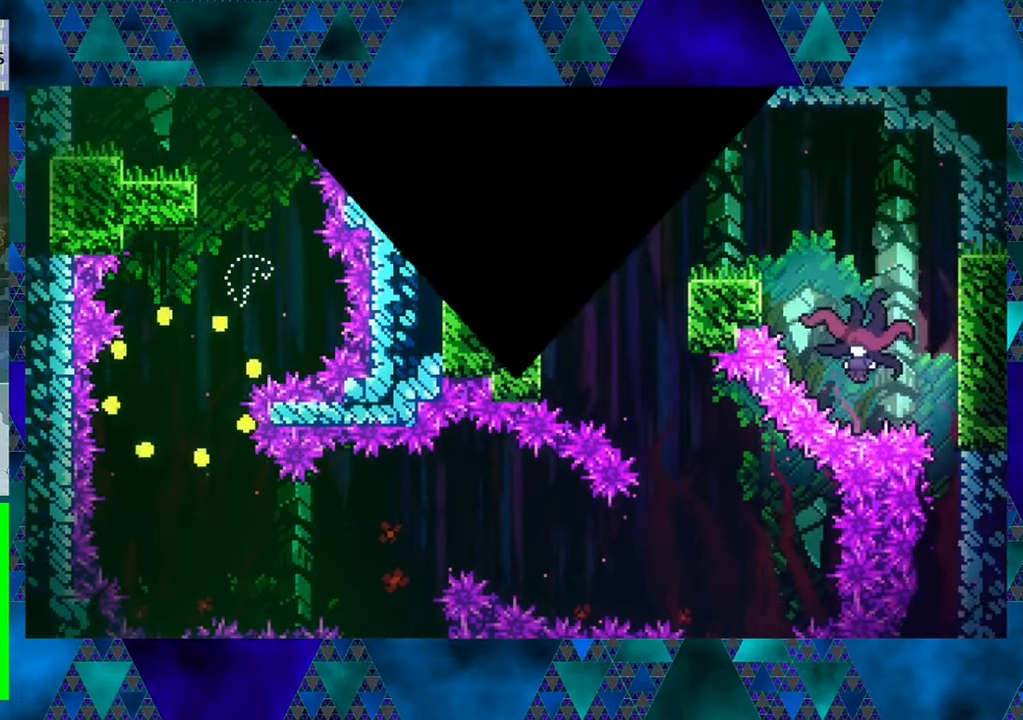
{"buttons": [], "left_stick": "center", "events": []}
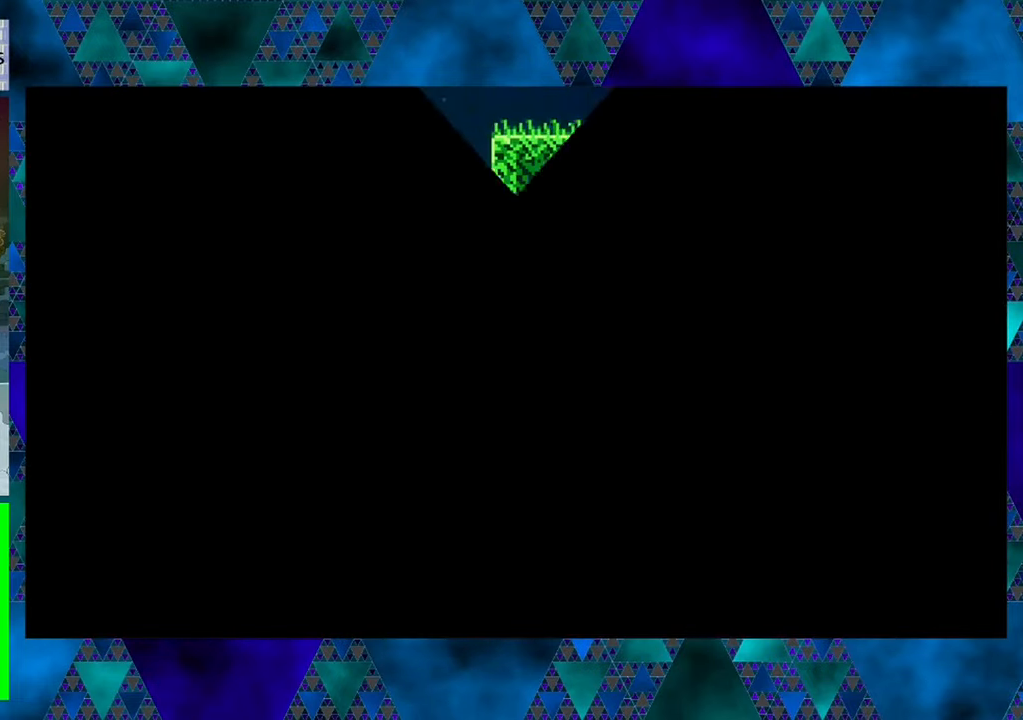
{"buttons": [], "left_stick": "center", "events": []}
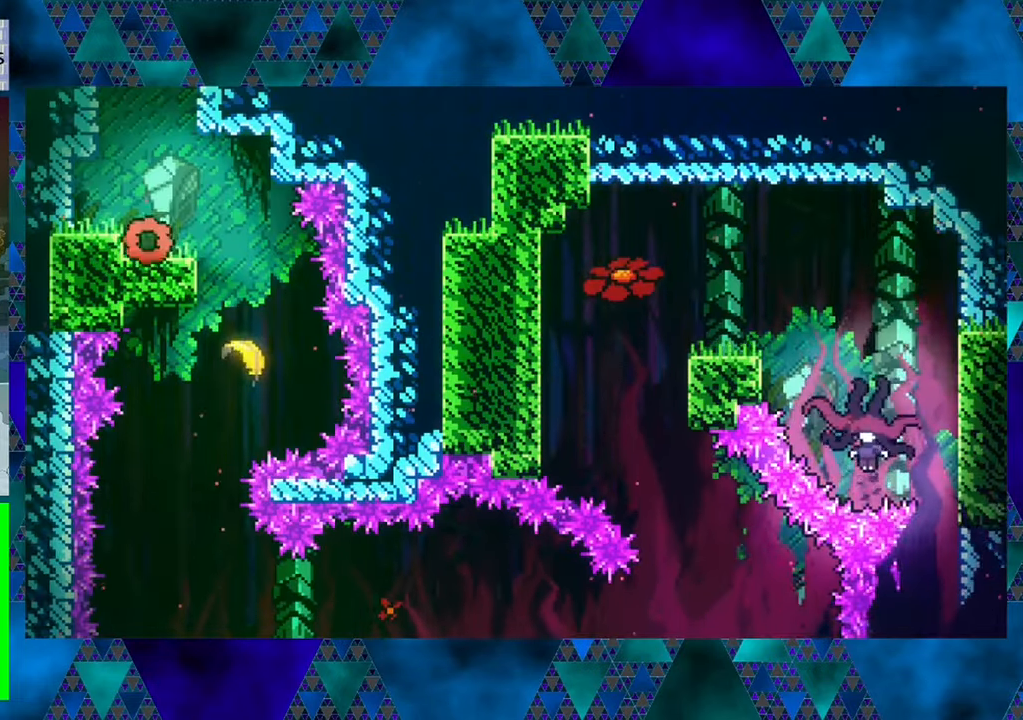
{"buttons": ["DPAD_DOWN", "DPAD_RIGHT"], "left_stick": "center", "events": [[83, "DPAD_RIGHT", "down"], [483, "DPAD_DOWN", "down"]]}
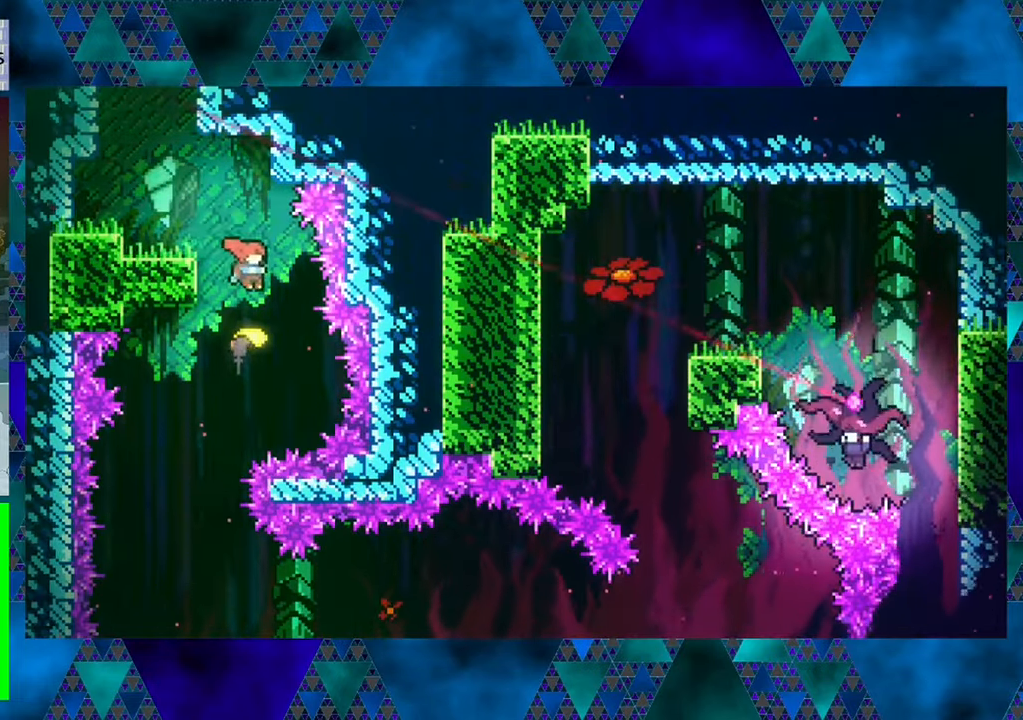
{"buttons": ["DPAD_DOWN", "DPAD_LEFT"], "left_stick": "center", "events": [[16, "DPAD_RIGHT", "up"], [100, "DPAD_LEFT", "down"]]}
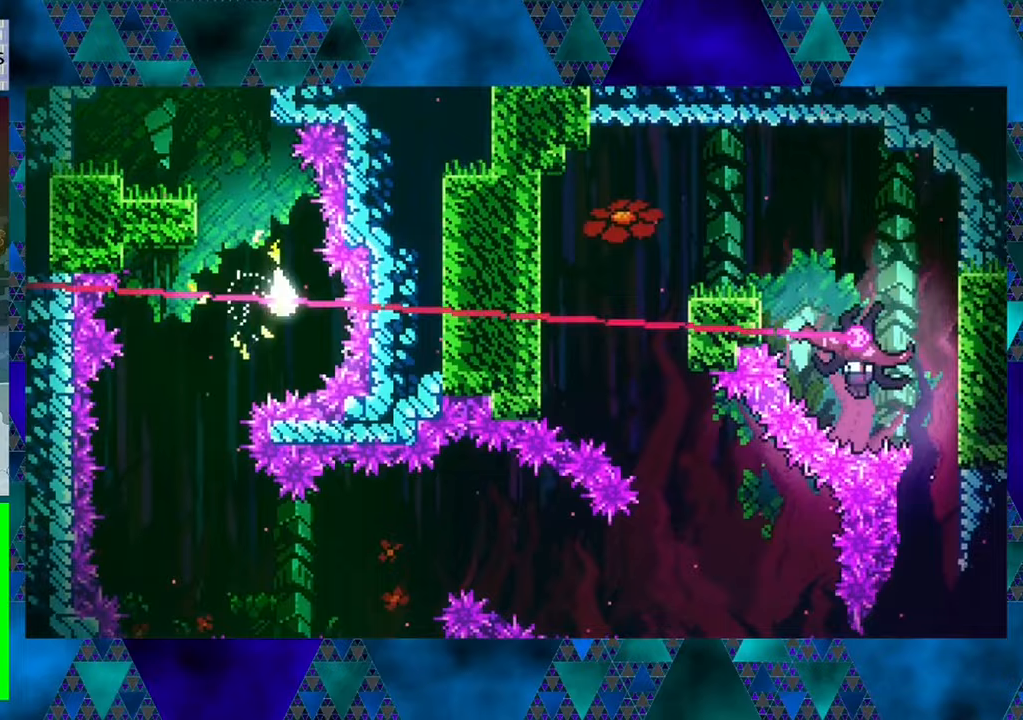
{"buttons": ["DPAD_RIGHT"], "left_stick": "center", "events": [[233, "DPAD_LEFT", "up"], [317, "DPAD_DOWN", "up"], [317, "DPAD_RIGHT", "down"]]}
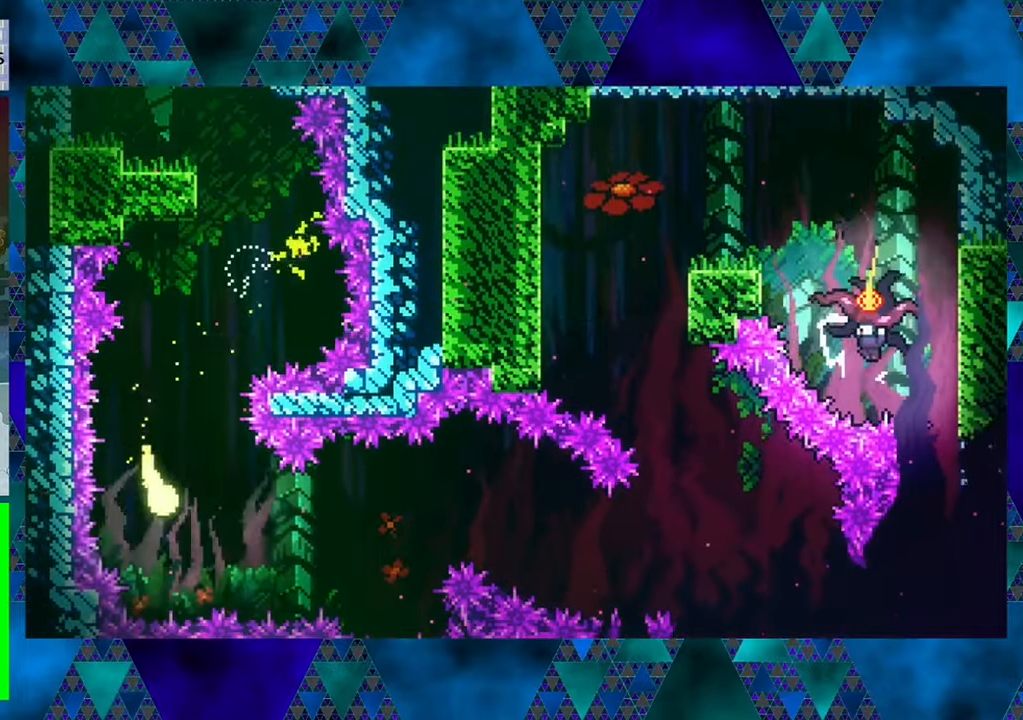
{"buttons": ["DPAD_RIGHT"], "left_stick": "center", "events": [[300, "DPAD_UP", "down"], [400, "DPAD_UP", "up"]]}
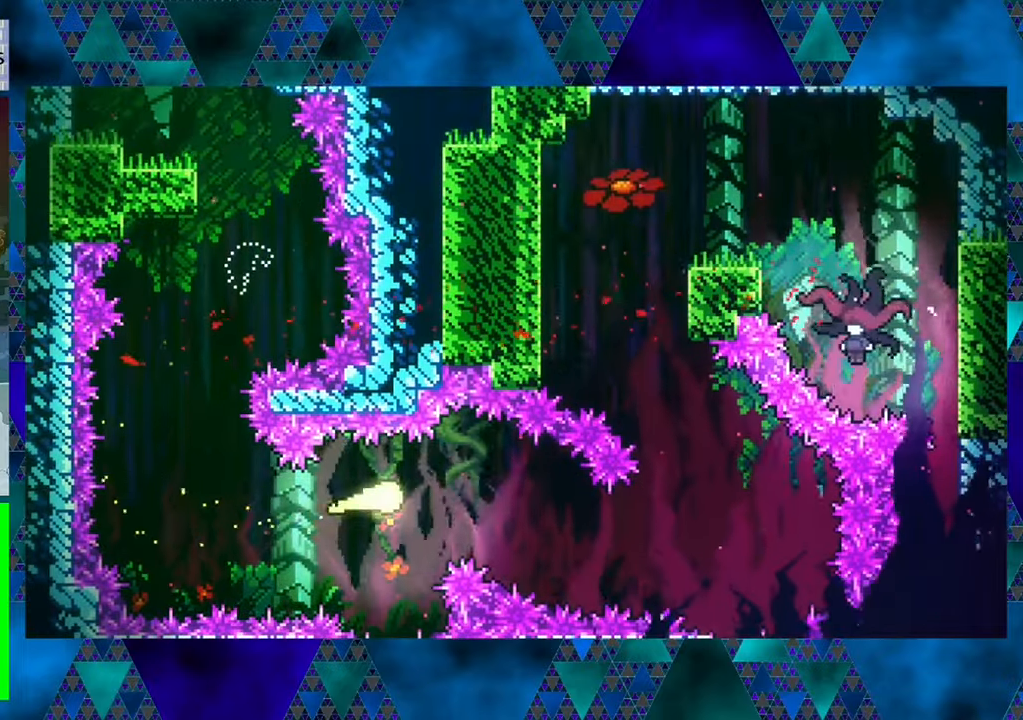
{"buttons": ["DPAD_UP"], "left_stick": "center", "events": [[133, "DPAD_DOWN", "down"], [300, "DPAD_DOWN", "up"], [433, "DPAD_UP", "down"], [483, "DPAD_RIGHT", "up"]]}
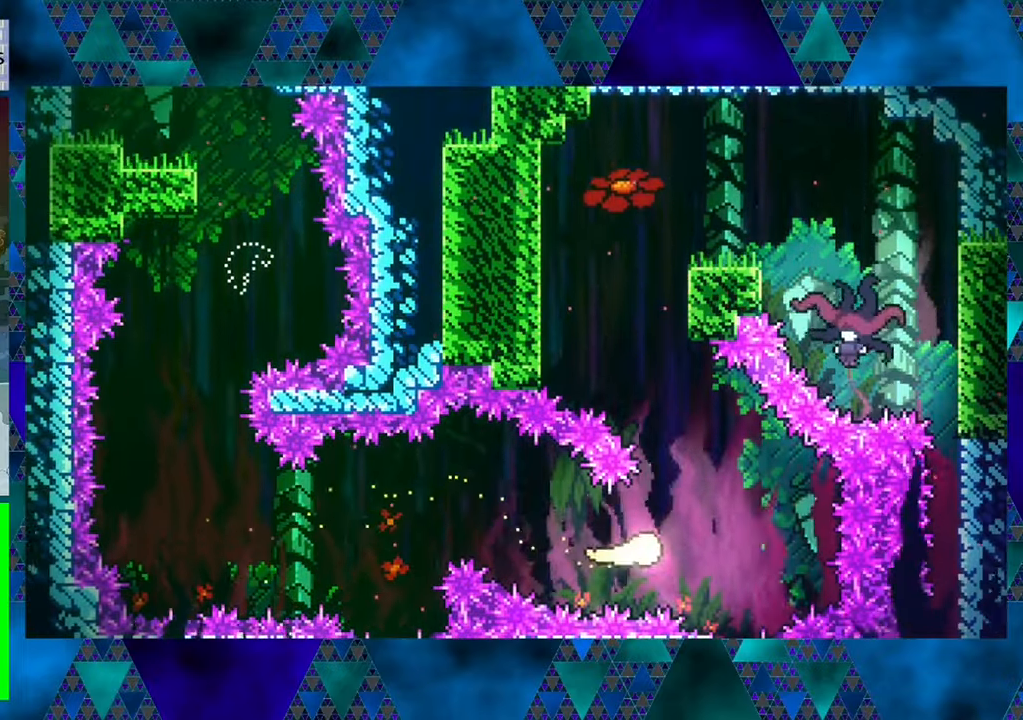
{"buttons": ["DPAD_UP", "DPAD_LEFT"], "left_stick": "center", "events": [[17, "DPAD_LEFT", "down"]]}
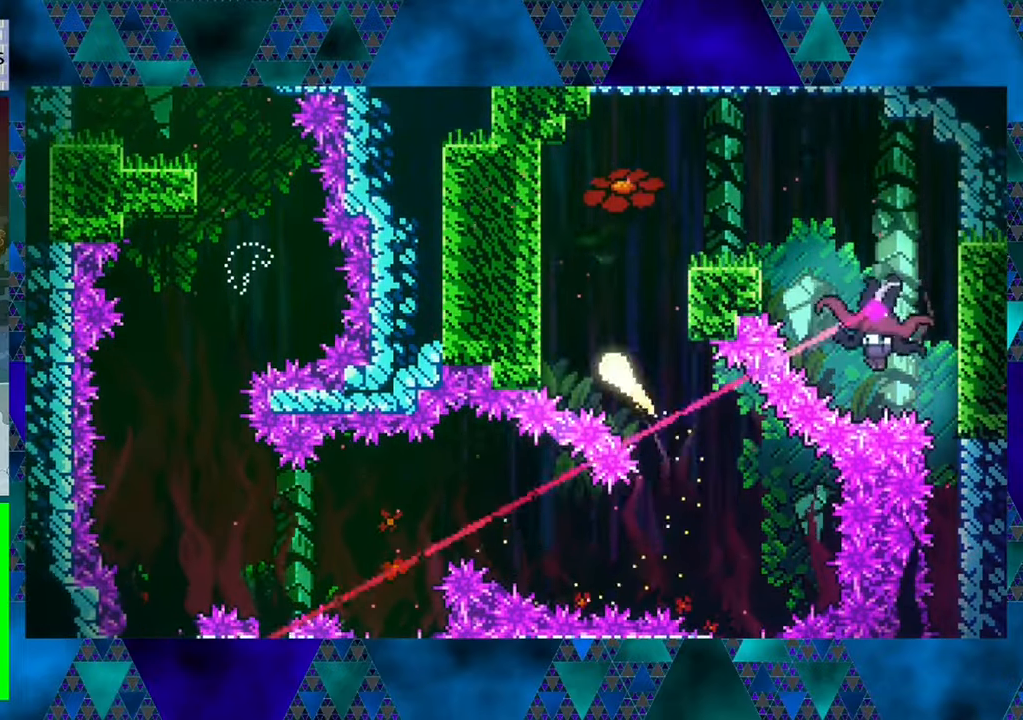
{"buttons": ["Y", "DPAD_UP", "DPAD_RIGHT"], "left_stick": "center", "events": [[100, "DPAD_LEFT", "up"], [117, "DPAD_RIGHT", "down"], [483, "Y", "down"]]}
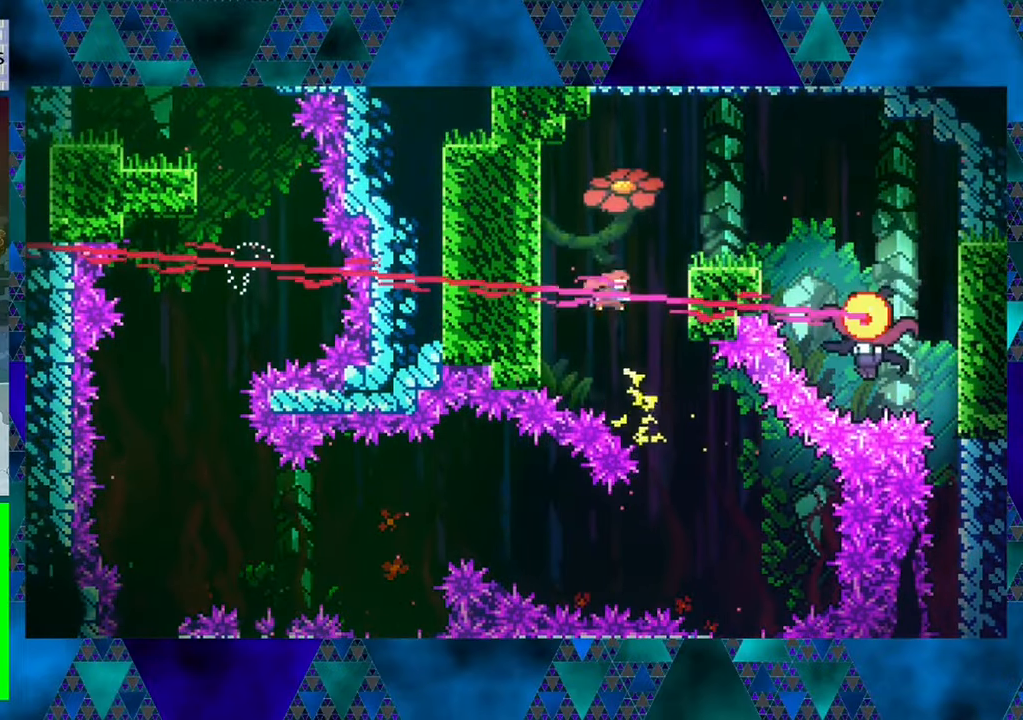
{"buttons": ["DPAD_LEFT"], "left_stick": "center", "events": [[267, "Y", "up"], [317, "DPAD_RIGHT", "up"], [317, "DPAD_UP", "up"], [433, "DPAD_LEFT", "down"]]}
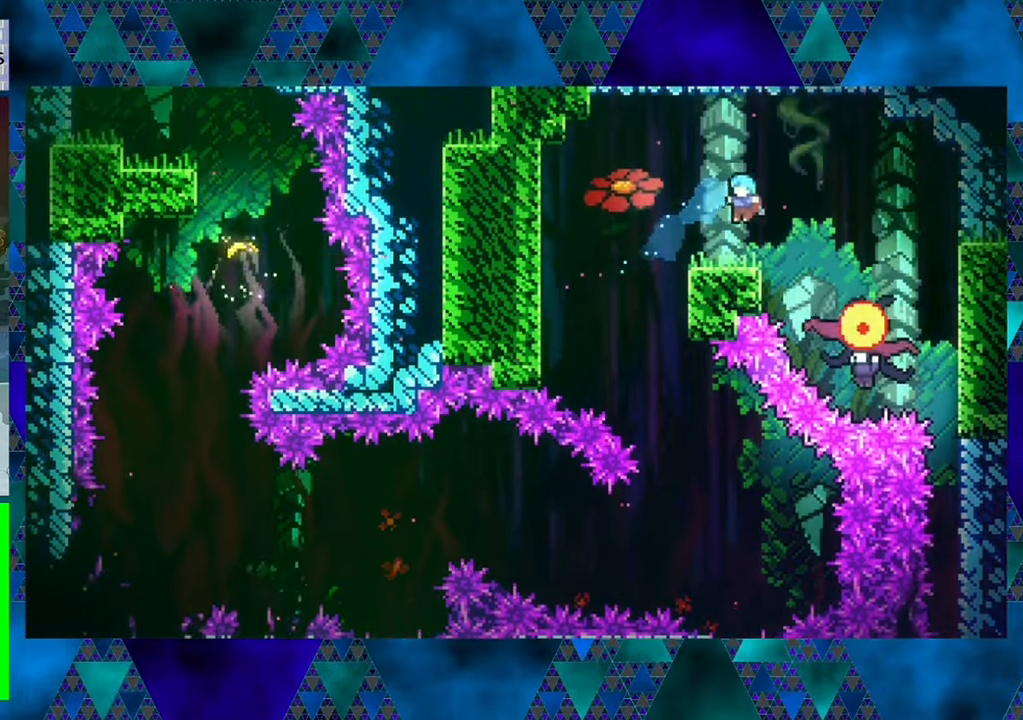
{"buttons": ["DPAD_RIGHT"], "left_stick": "center", "events": [[67, "DPAD_LEFT", "up"], [183, "DPAD_RIGHT", "down"], [233, "B", "down"], [383, "B", "up"]]}
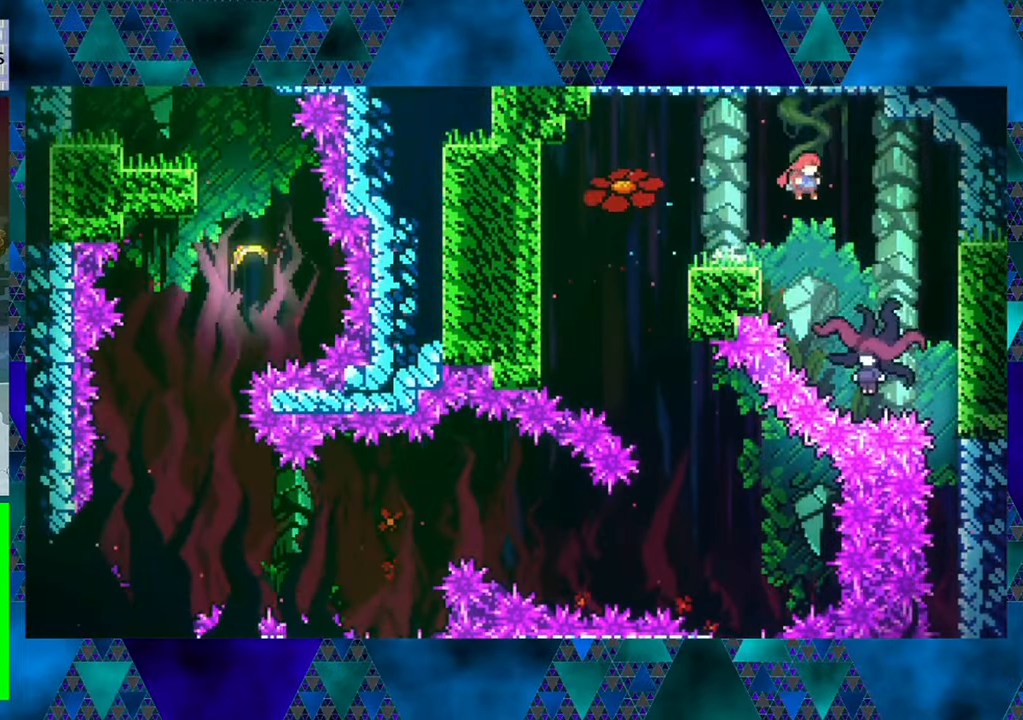
{"buttons": ["DPAD_RIGHT"], "left_stick": "center", "events": [[117, "DPAD_RIGHT", "up"], [317, "DPAD_RIGHT", "down"]]}
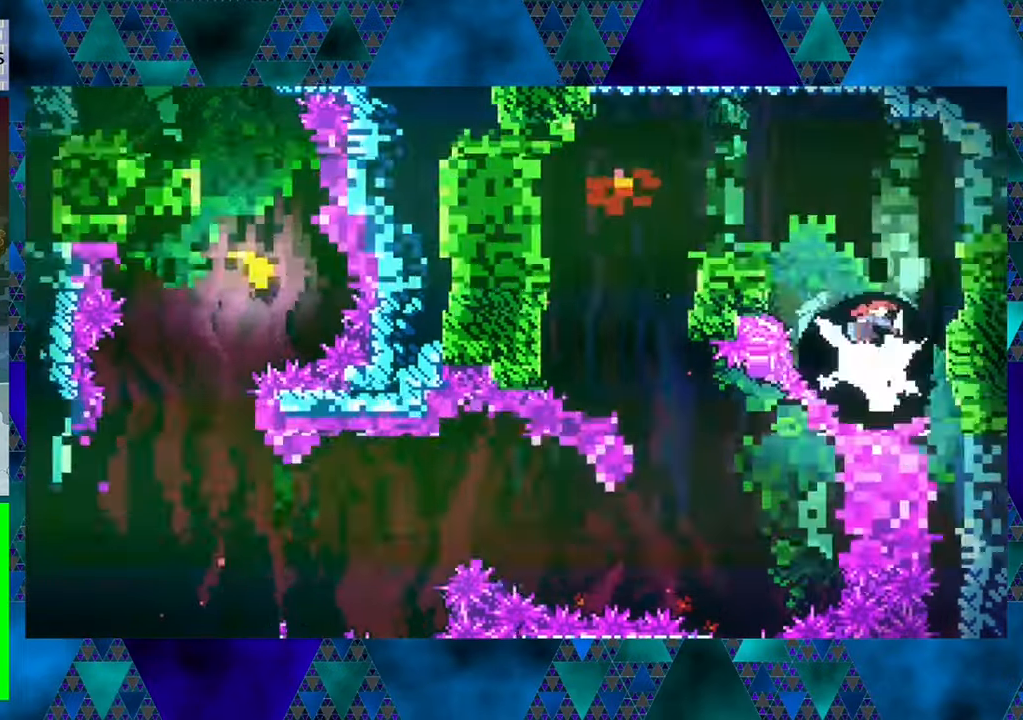
{"buttons": ["DPAD_RIGHT"], "left_stick": "center", "events": []}
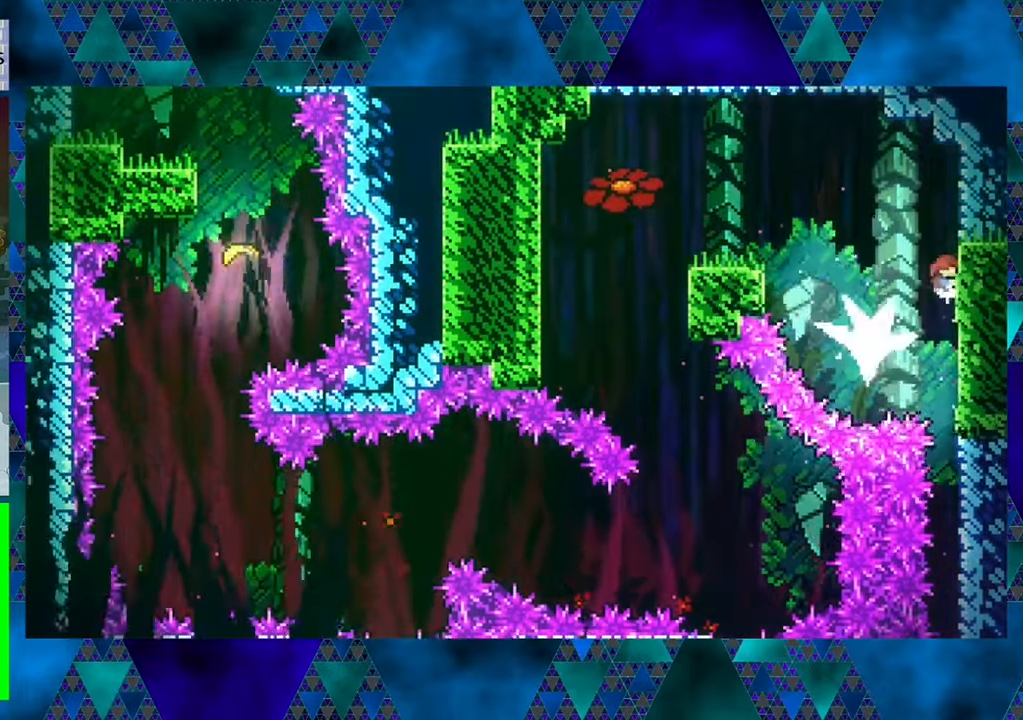
{"buttons": [], "left_stick": "center", "events": [[50, "DPAD_RIGHT", "up"]]}
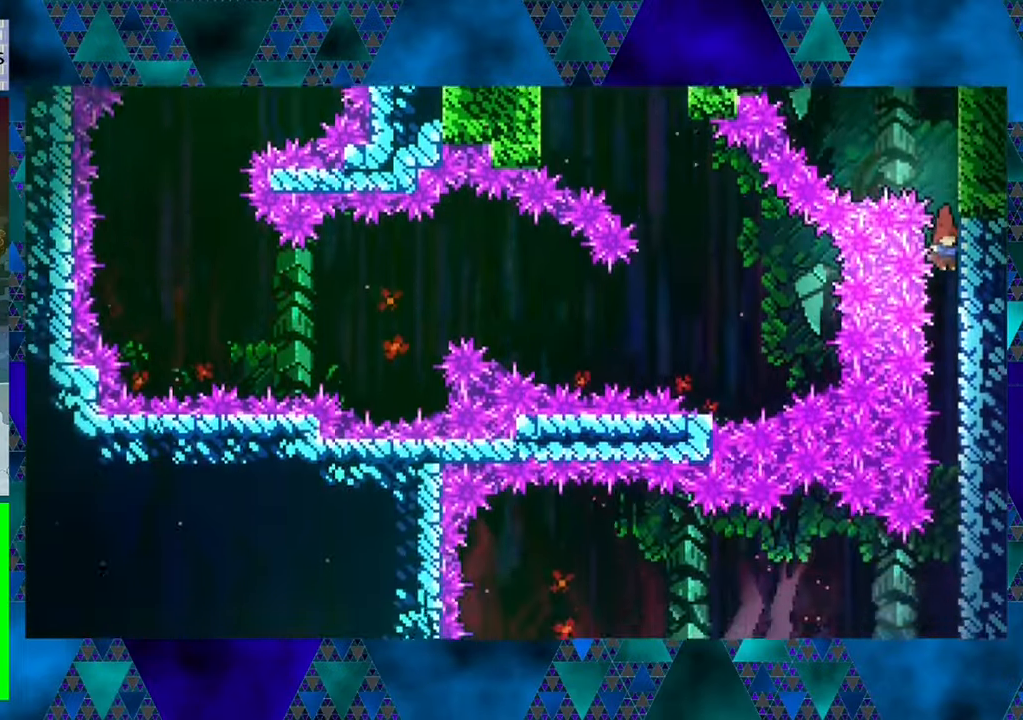
{"buttons": [], "left_stick": "center", "events": []}
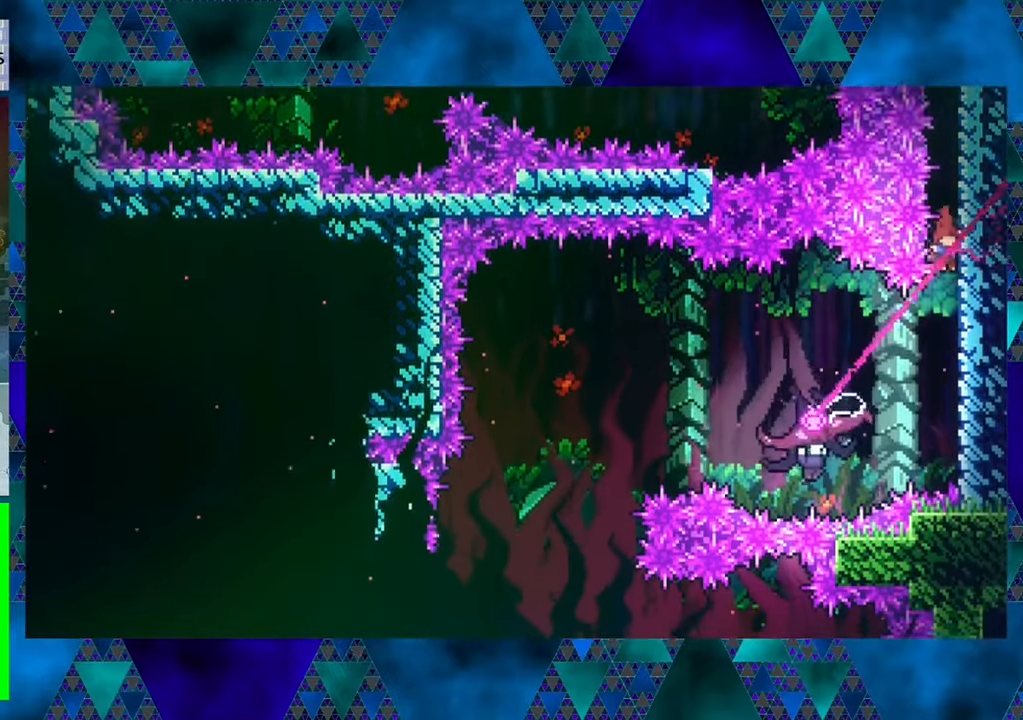
{"buttons": [], "left_stick": "center", "events": [[267, "DPAD_RIGHT", "down"], [484, "DPAD_RIGHT", "up"]]}
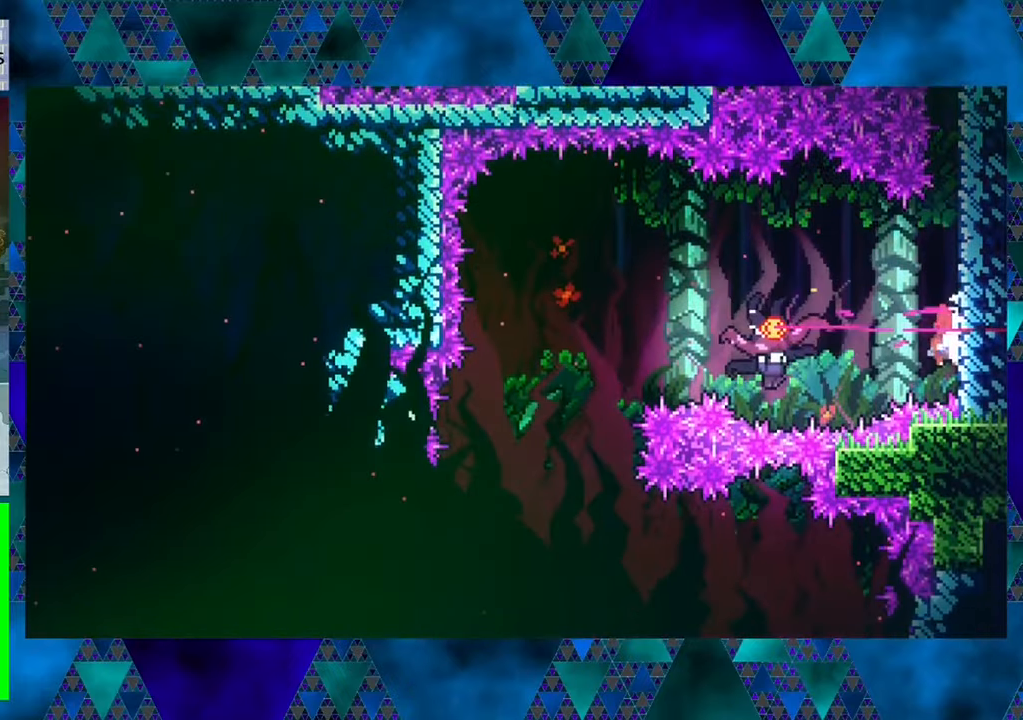
{"buttons": [], "left_stick": "center", "events": []}
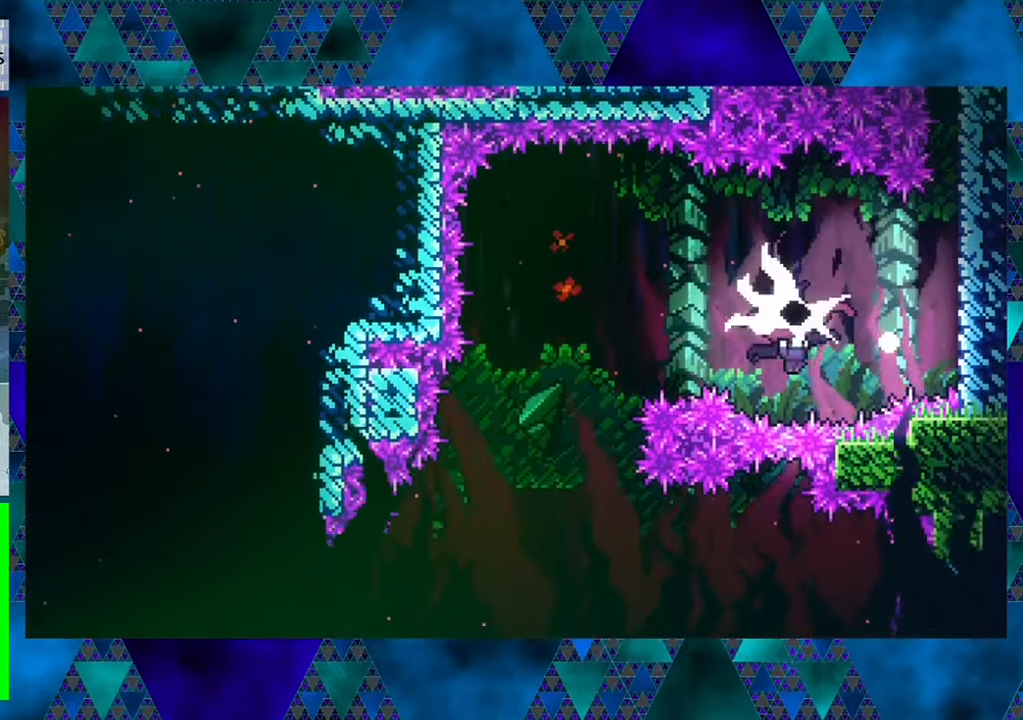
{"buttons": [], "left_stick": "center", "events": []}
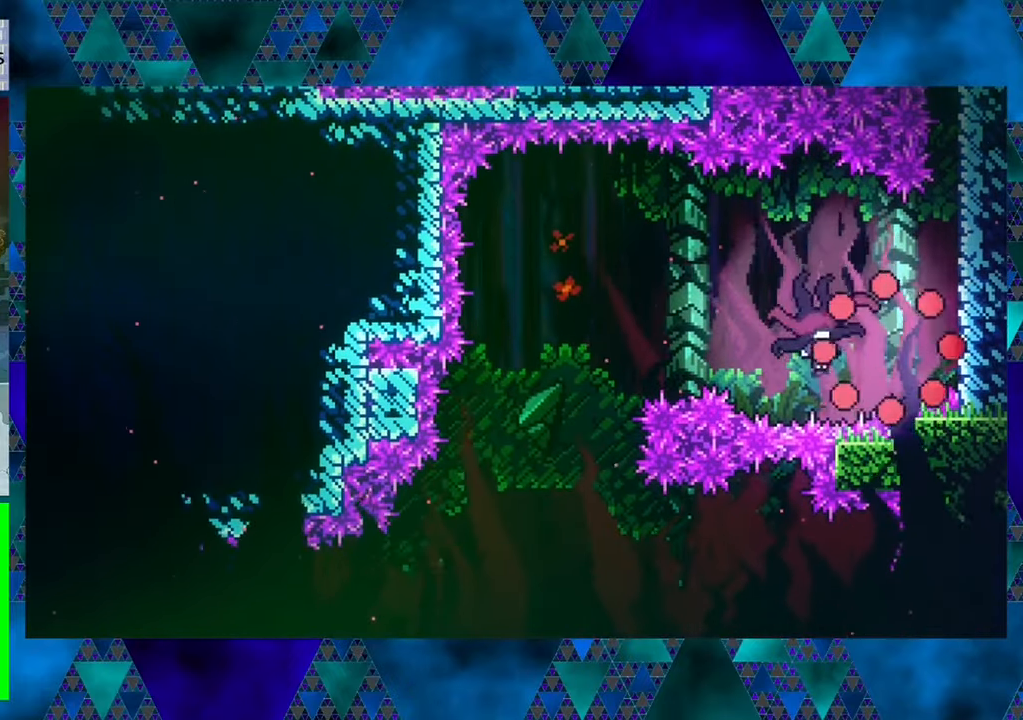
{"buttons": [], "left_stick": "center", "events": []}